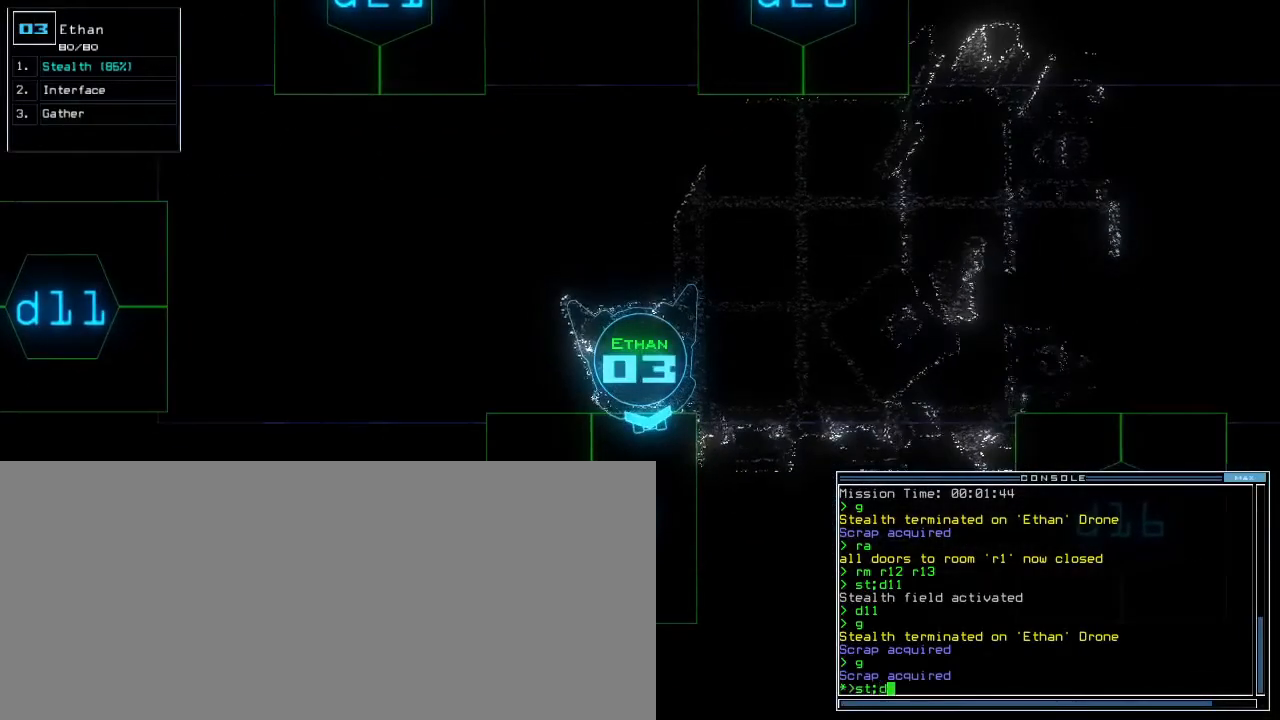
Gameplay with keyboard; each line is a JSON object with the keys held at the frame after it. "events" lists presses ("down") and releases ("up") of ".", "0", "1", "2", "3", "4", "5", "6", "7", "8", "9", "a", "b", "backspace", "c", "caps_lock", "comma", "ctrl_l", "ctrl_r", "d", "down", "e", "equals", "escape", "f", "f9", "g", "h", "i", "j", "k", "l", "left", "m", "minus", "n", "o", "p", "q", "quote", "r", "return", "right", "s", "semicolon", "shift_l", "shift_r", "space", "t", "tab", "tilde", "u", "up", "v", "w", "x", "y" and "z" between this image and that frame as [ms after this image, input, new state], when the widget could be followed in between. No other keys are recorded. Mouse input is not recorded. Not read: other_keys.
{"keys": [], "events": [[50, "1", "up"], [50, "9", "down"], [117, "9", "up"], [267, "return", "down"], [317, "return", "up"]]}
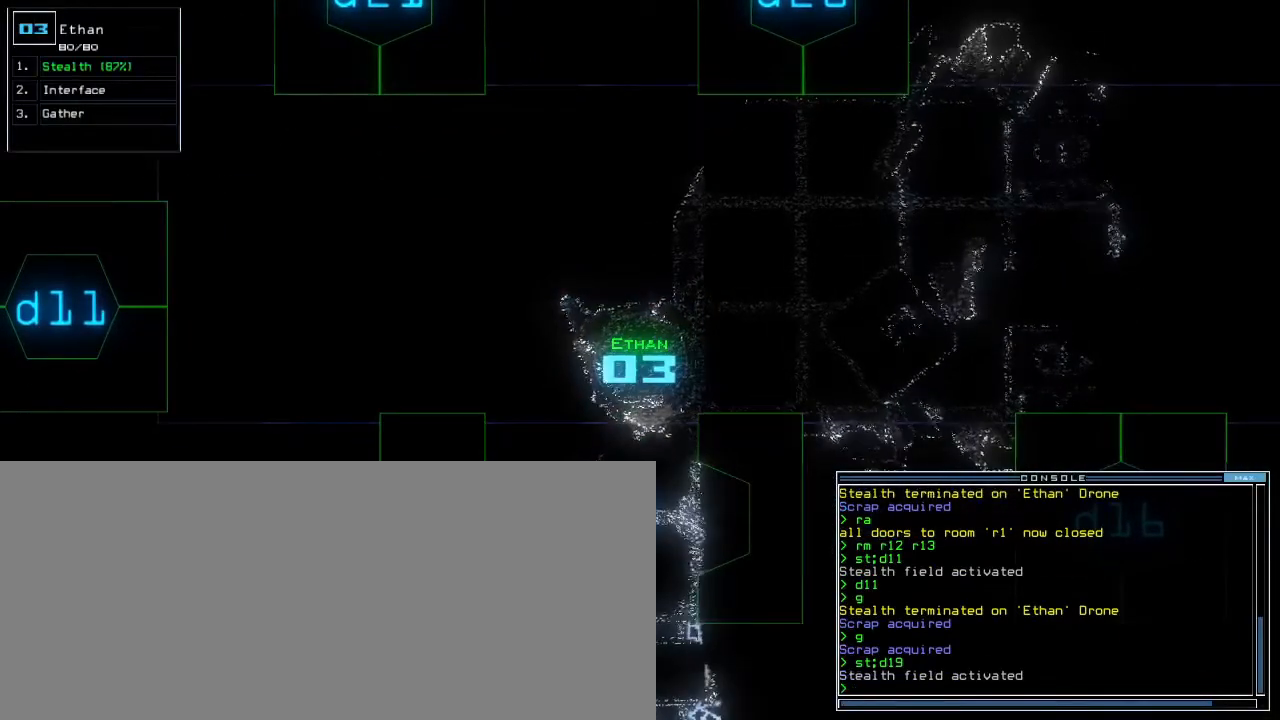
{"keys": ["up"]}
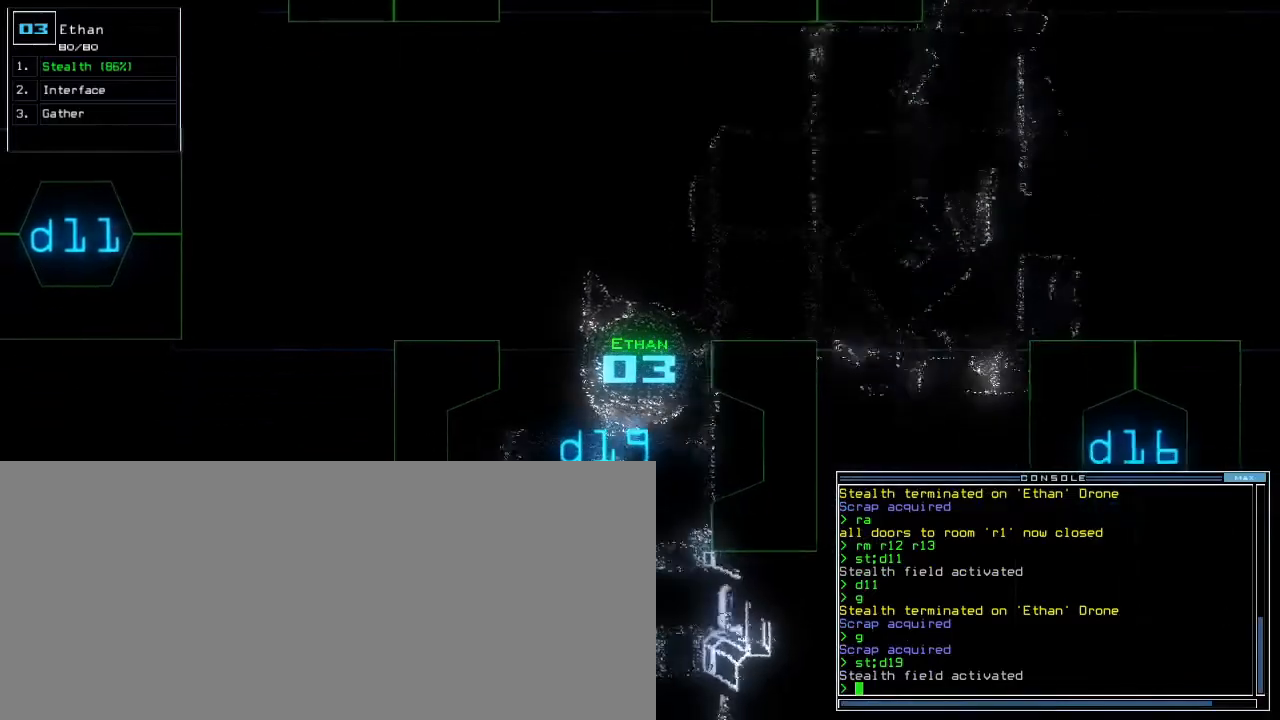
{"keys": ["up"], "events": [[167, "left", "down"], [350, "left", "up"], [417, "ctrl_r", "down"], [483, "ctrl_r", "up"]]}
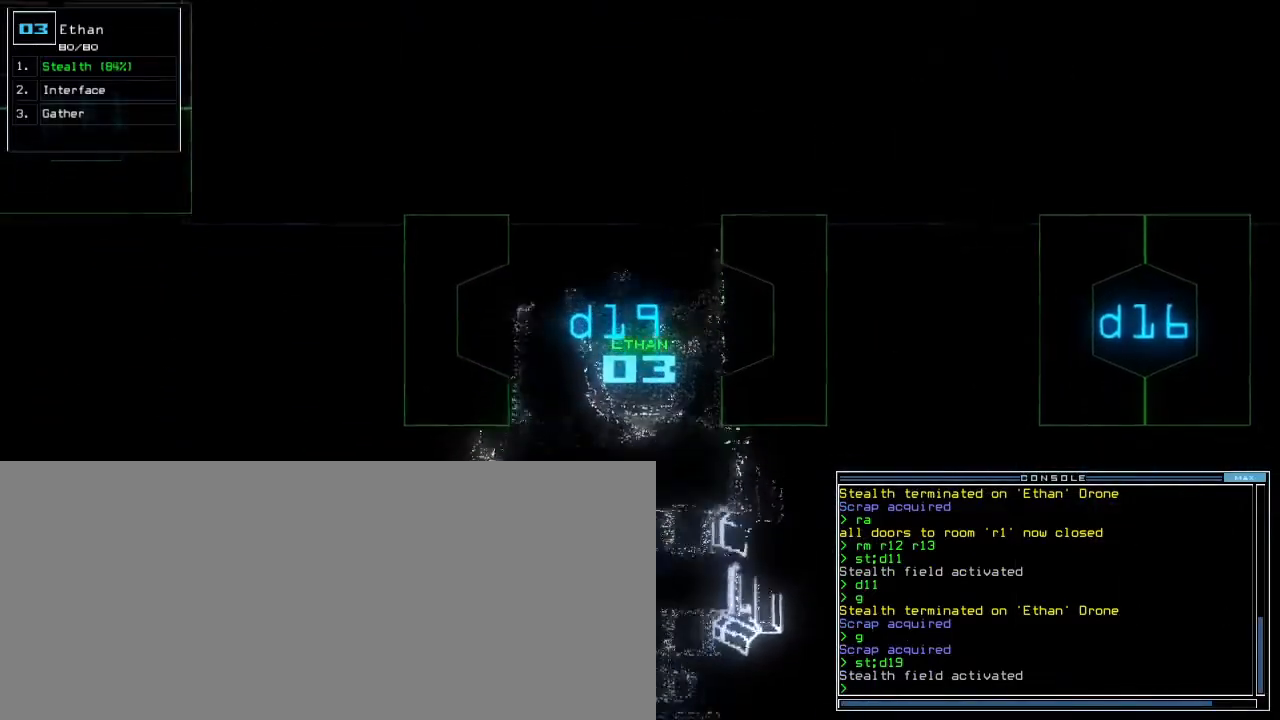
{"keys": ["up"], "events": [[350, "right", "down"], [400, "right", "up"]]}